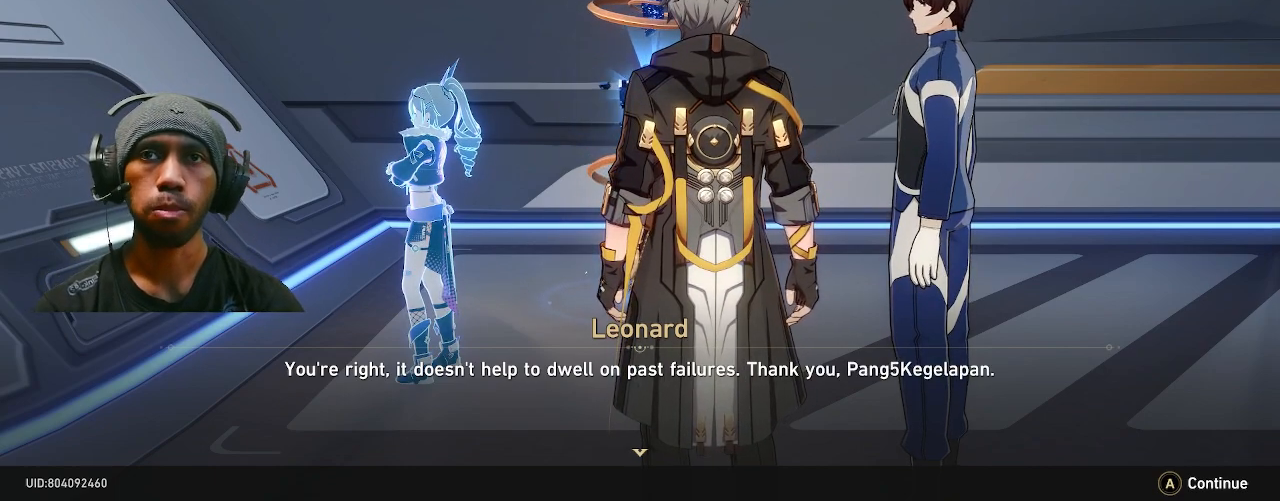
Gameplay with a controller (PlayStation layout); each line is a JSON object with the inputs held at the frame after it (dt_ms = milliseconds from this image to that frame). "events" lists button and stick changes between this image and that frame as [ms after this image, input, new state], when the widget could be followed in between. Not read: DPAD_LEFT L3.
{"dt_ms": 500, "buttons": ["R2"], "left_stick": "center", "right_stick": "center", "events": []}
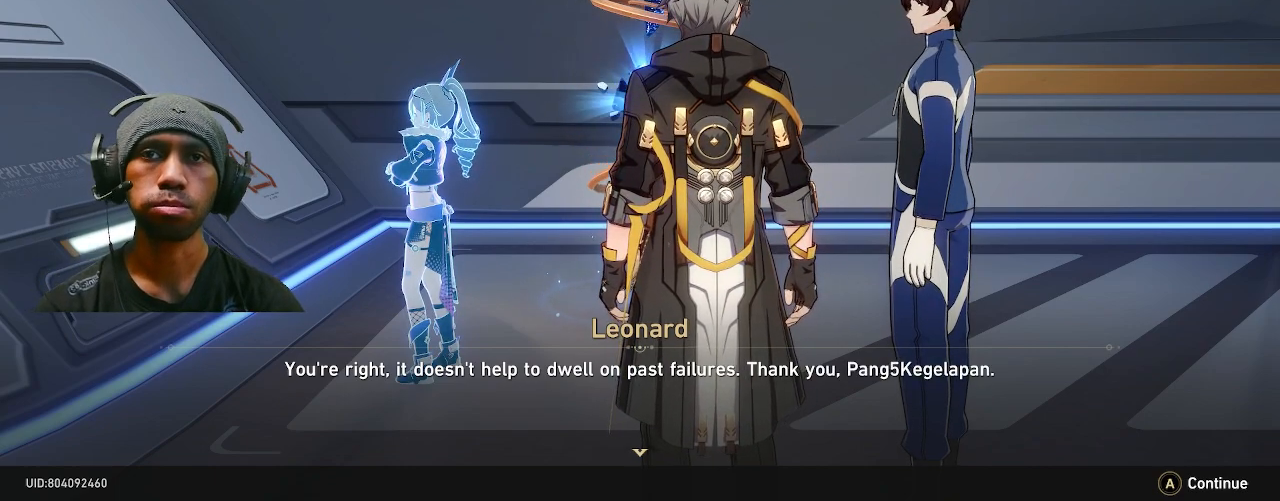
{"dt_ms": 500, "buttons": ["R2"], "left_stick": "center", "right_stick": "center", "events": [[117, "CROSS", "down"], [217, "CROSS", "up"]]}
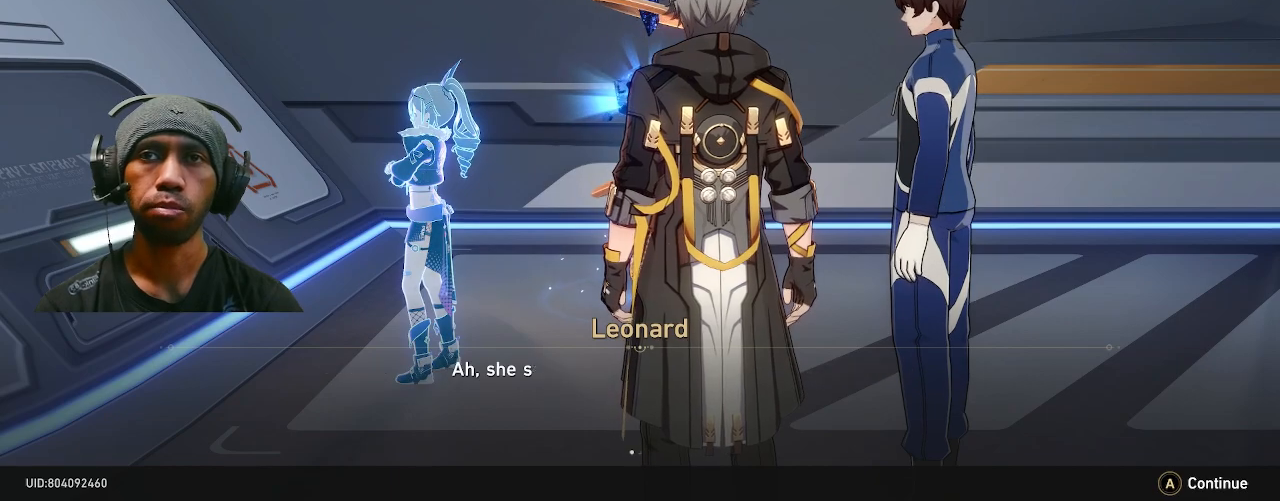
{"dt_ms": 500, "buttons": ["R2"], "left_stick": "center", "right_stick": "center", "events": []}
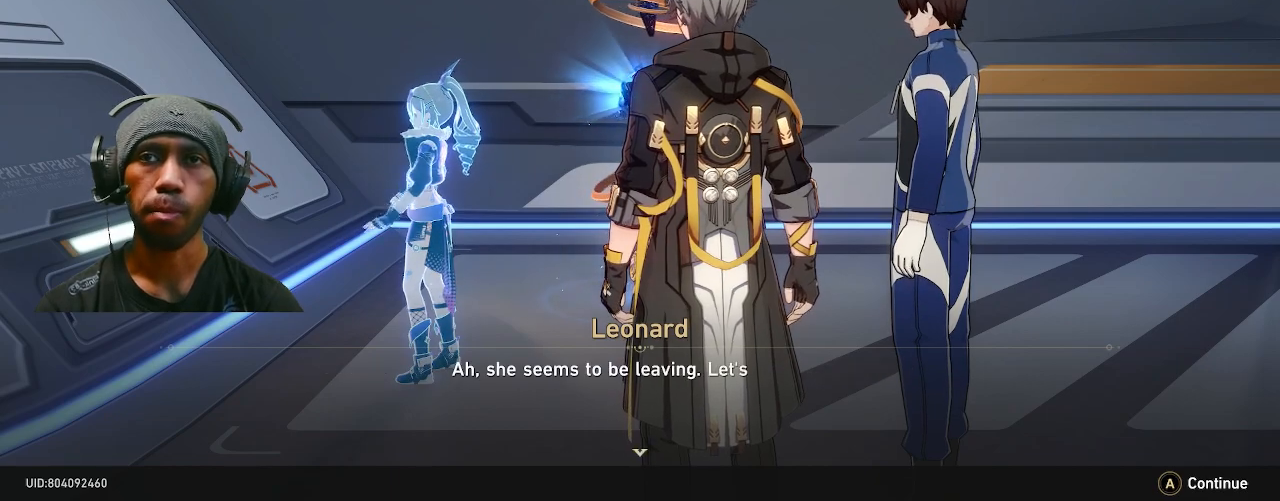
{"dt_ms": 500, "buttons": ["R2"], "left_stick": "center", "right_stick": "center", "events": []}
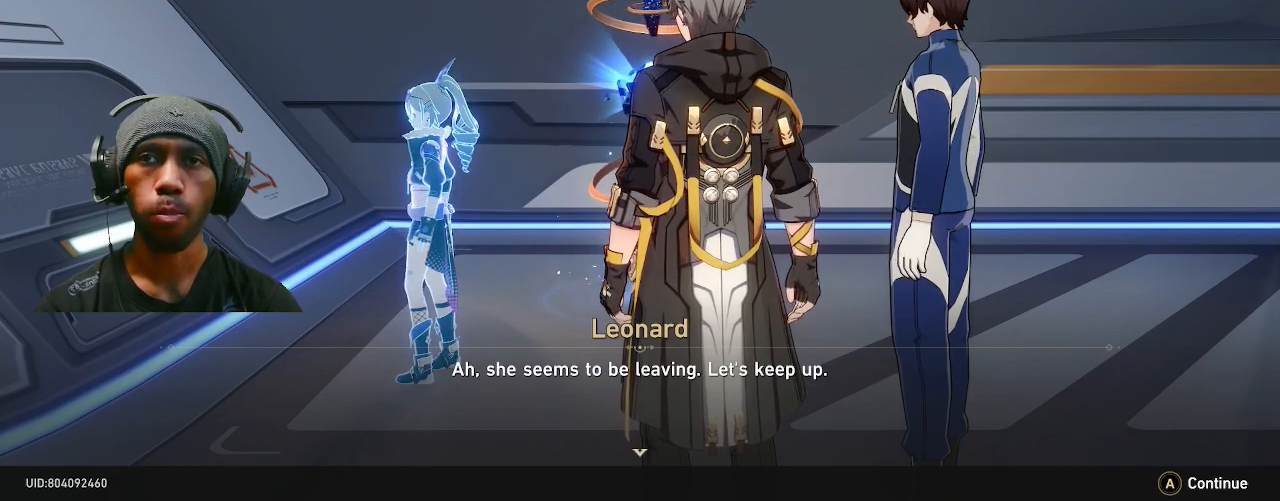
{"dt_ms": 500, "buttons": ["R2"], "left_stick": "center", "right_stick": "center", "events": []}
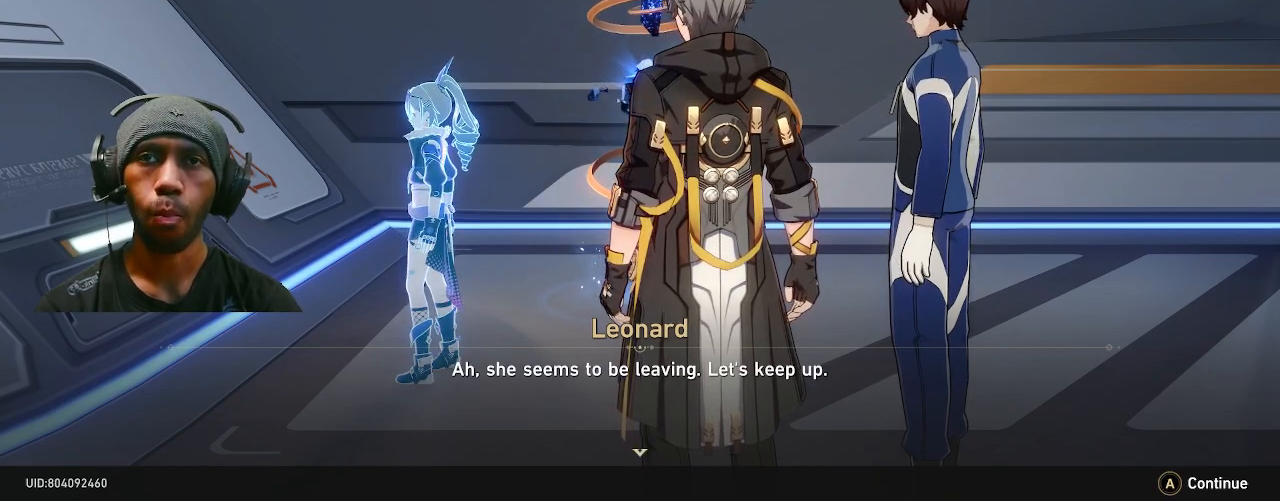
{"dt_ms": 500, "buttons": ["R2"], "left_stick": "center", "right_stick": "center", "events": []}
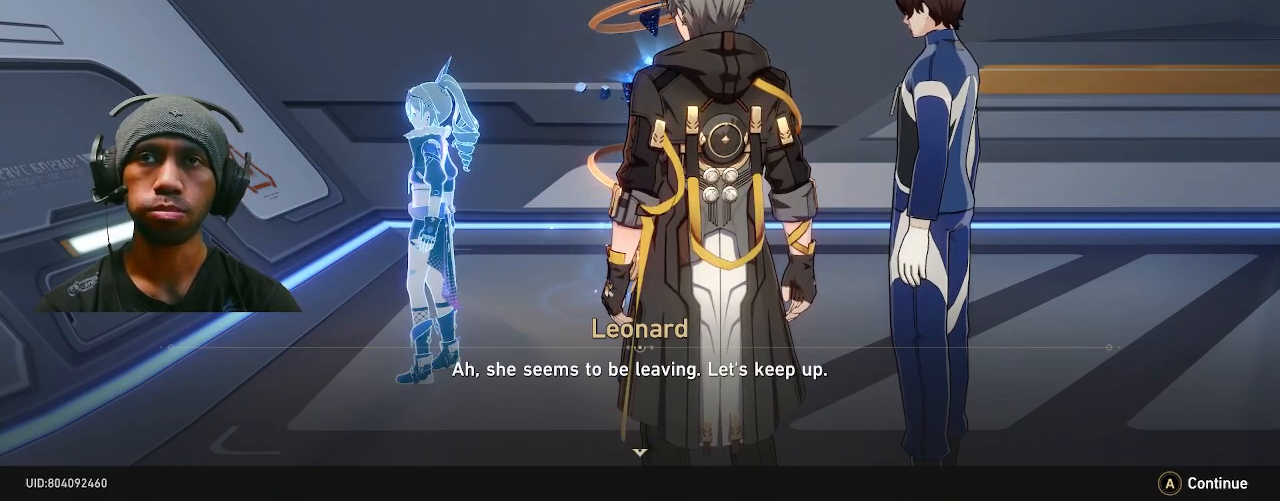
{"dt_ms": 500, "buttons": ["R2"], "left_stick": "center", "right_stick": "center", "events": []}
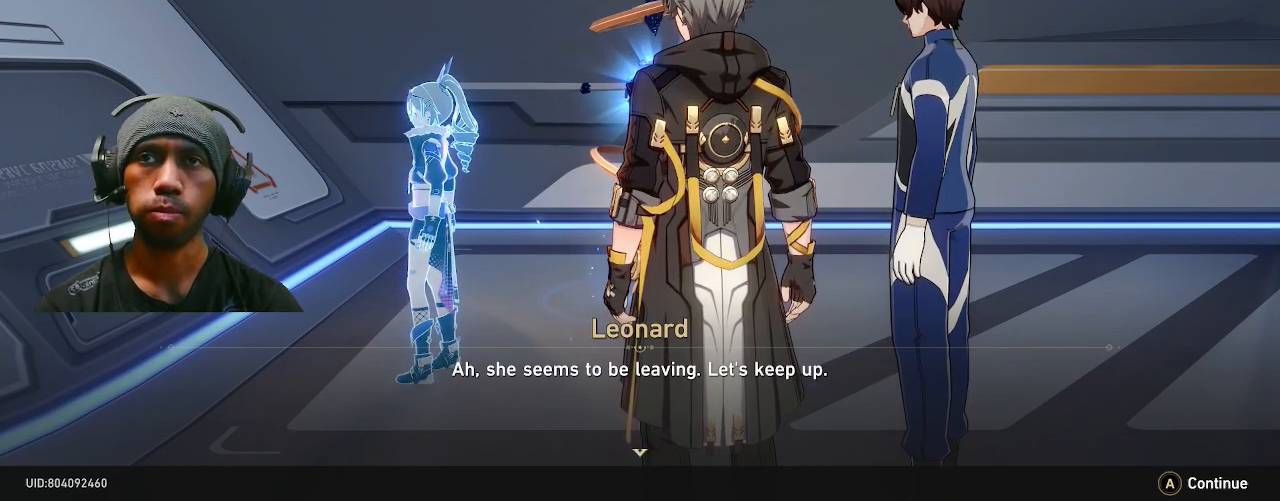
{"dt_ms": 500, "buttons": ["CROSS", "R2"], "left_stick": "center", "right_stick": "center", "events": [[450, "CROSS", "down"]]}
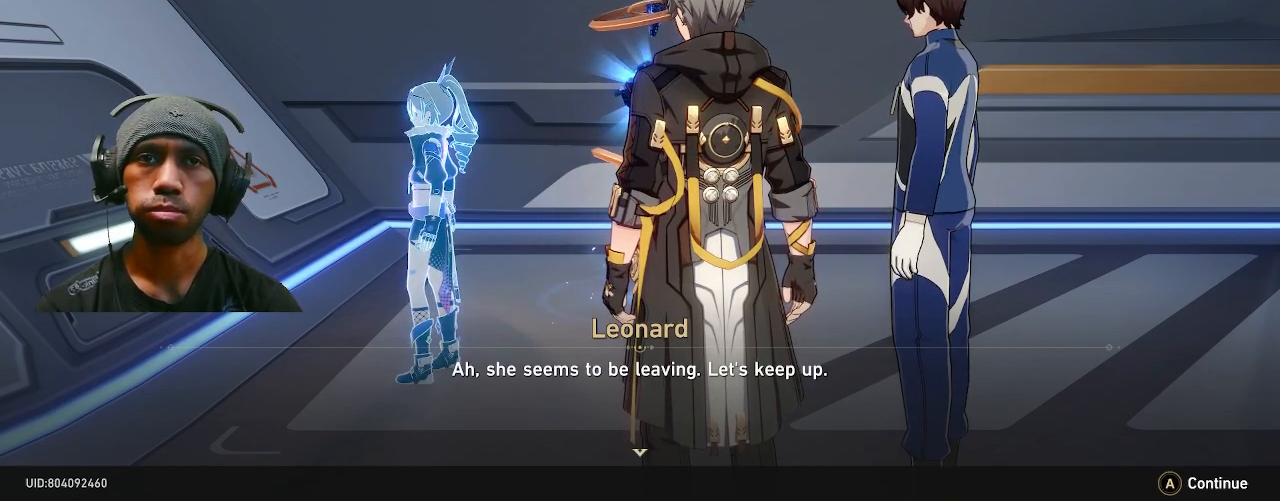
{"dt_ms": 500, "buttons": ["R2"], "left_stick": "center", "right_stick": "center", "events": [[67, "CROSS", "up"]]}
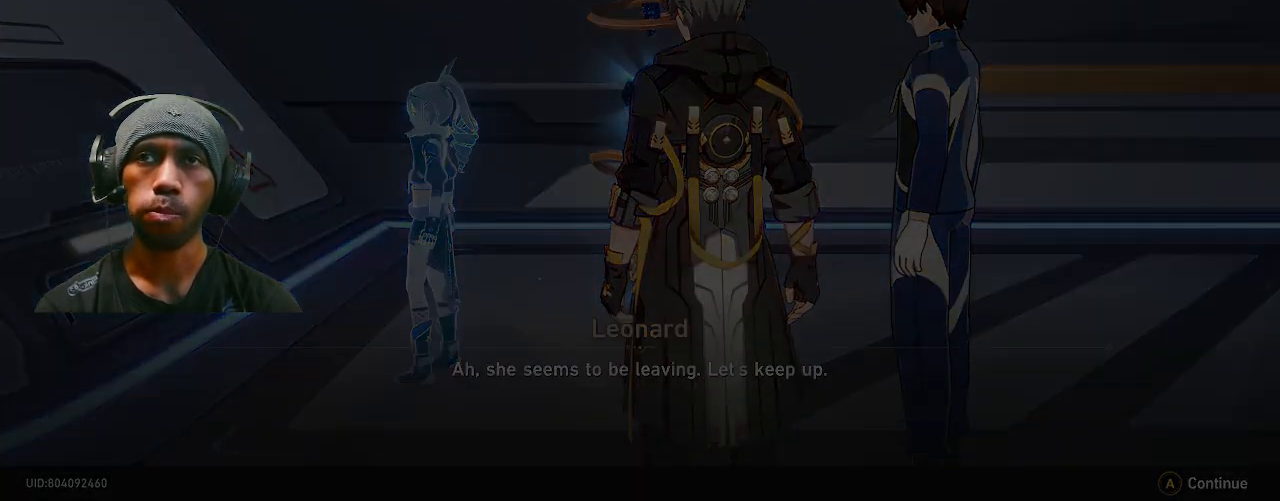
{"dt_ms": 500, "buttons": ["R2"], "left_stick": "center", "right_stick": "center", "events": []}
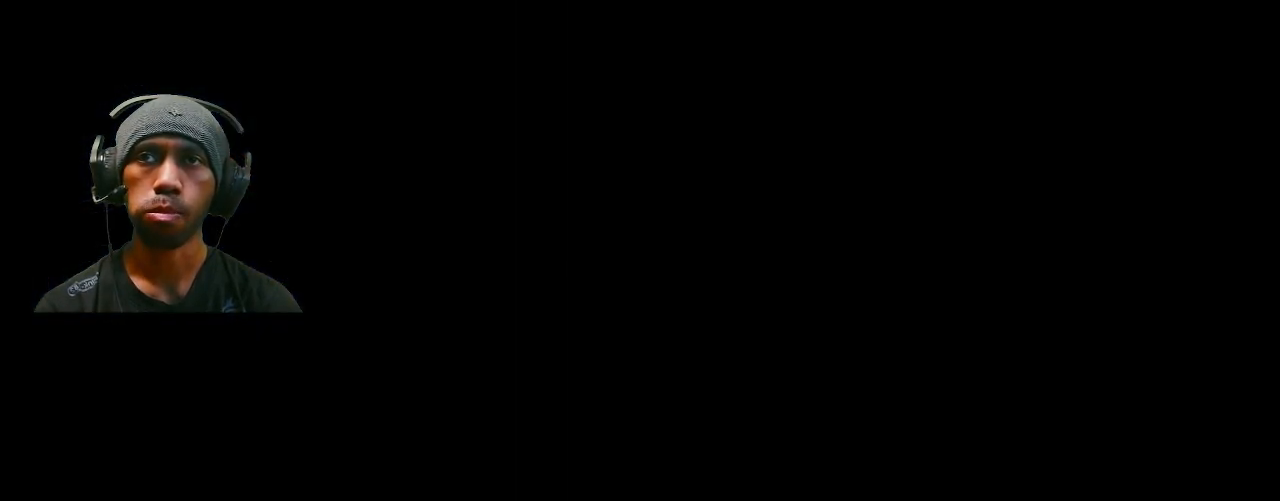
{"dt_ms": 500, "buttons": ["R2"], "left_stick": "center", "right_stick": "center", "events": []}
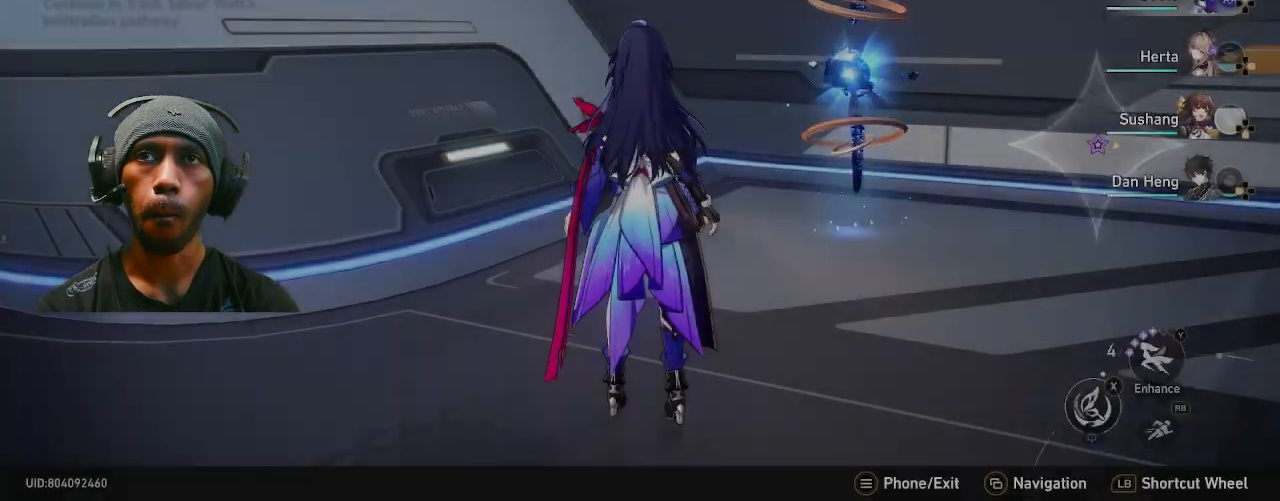
{"dt_ms": 500, "buttons": ["R2"], "left_stick": "center", "right_stick": "center", "events": []}
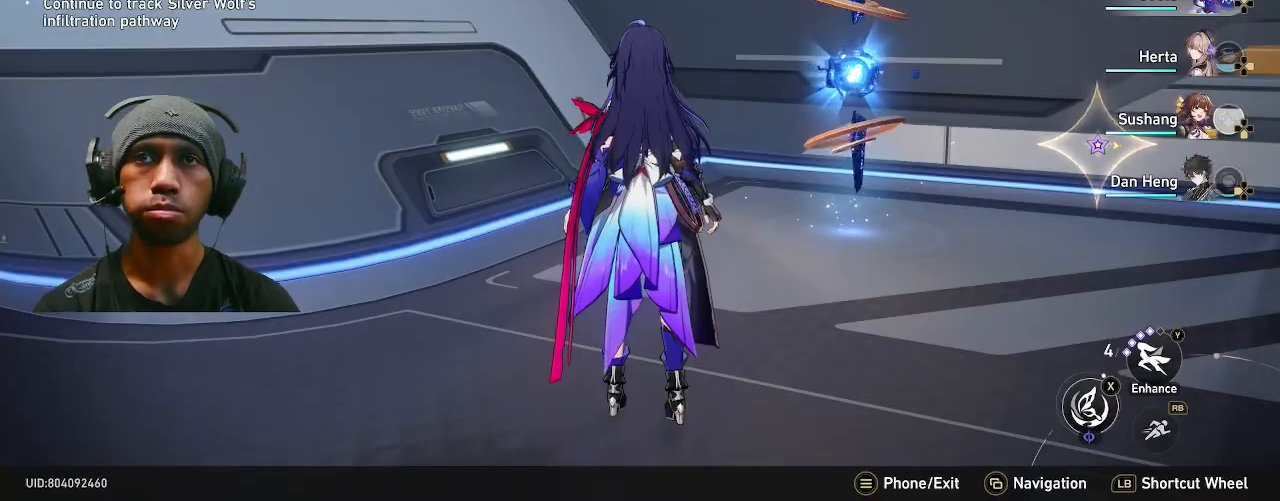
{"dt_ms": 500, "buttons": ["R2"], "left_stick": "center", "right_stick": "center", "events": []}
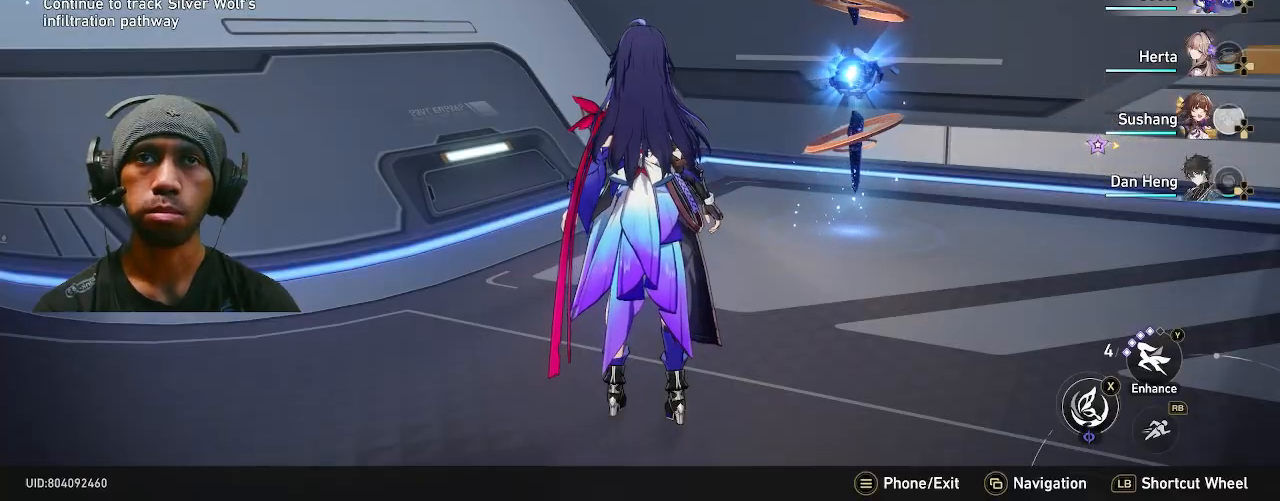
{"dt_ms": 500, "buttons": ["R2"], "left_stick": "center", "right_stick": "right", "events": [[33, "right_stick", "right"]]}
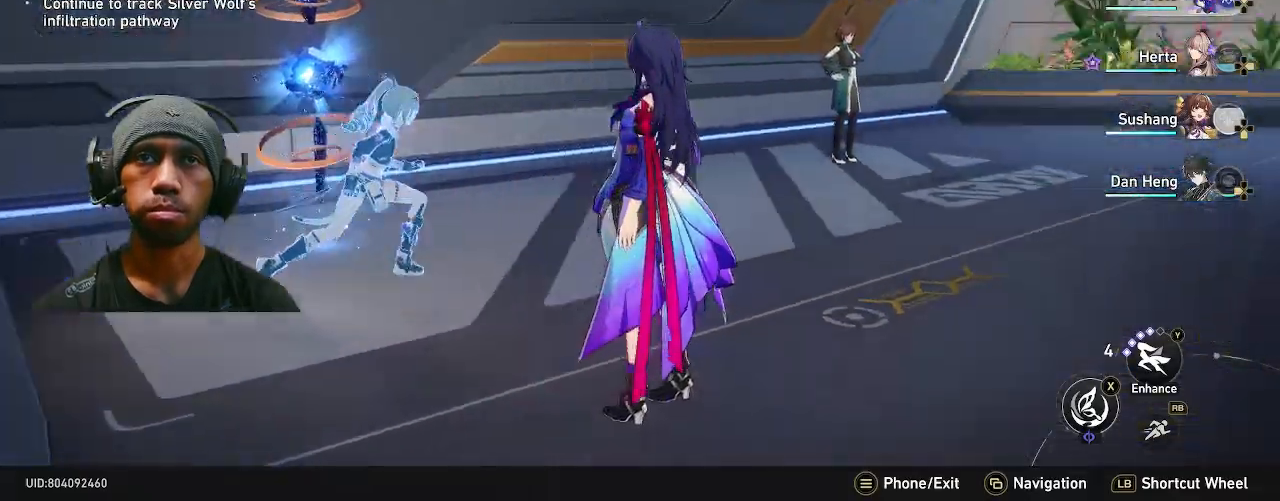
{"dt_ms": 500, "buttons": ["R2"], "left_stick": "right", "right_stick": "center", "events": [[150, "left_stick", "right"], [500, "right_stick", "center"]]}
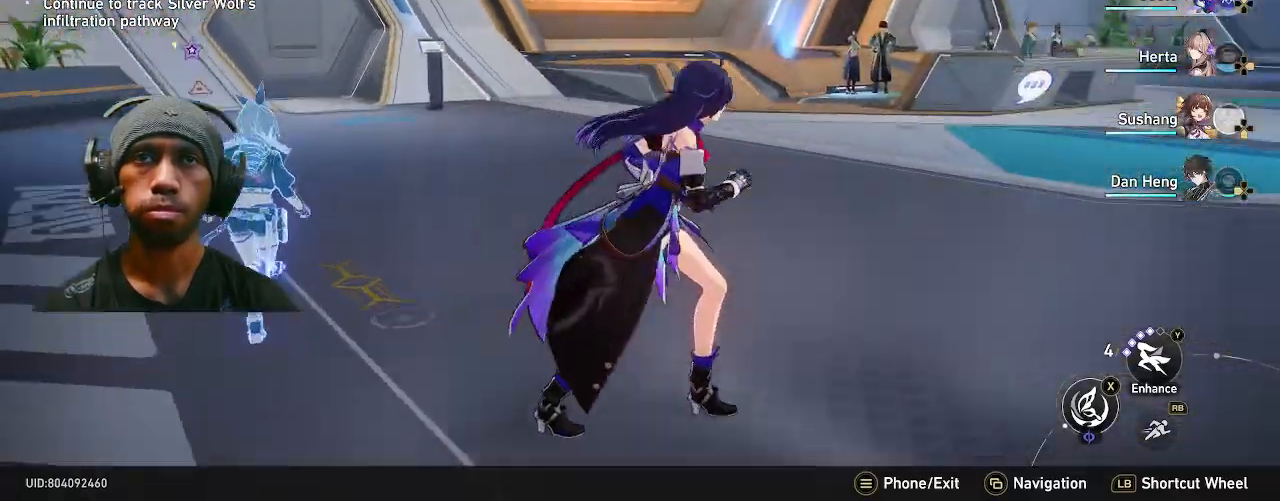
{"dt_ms": 500, "buttons": ["R2"], "left_stick": "right", "right_stick": "center", "events": []}
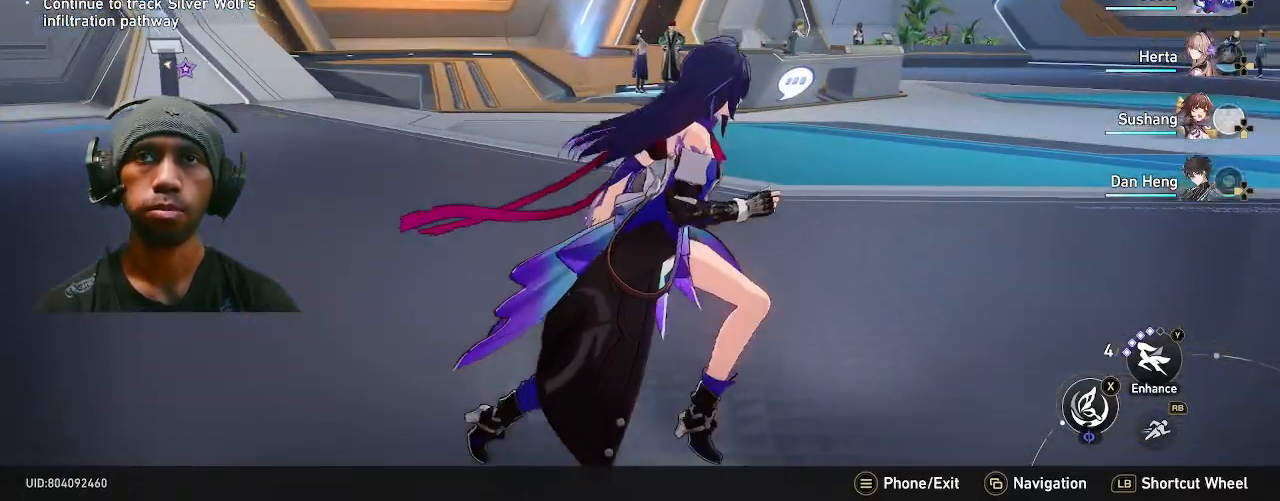
{"dt_ms": 500, "buttons": ["R2"], "left_stick": "up-right", "right_stick": "left", "events": [[233, "left_stick", "up-right"], [333, "right_stick", "left"]]}
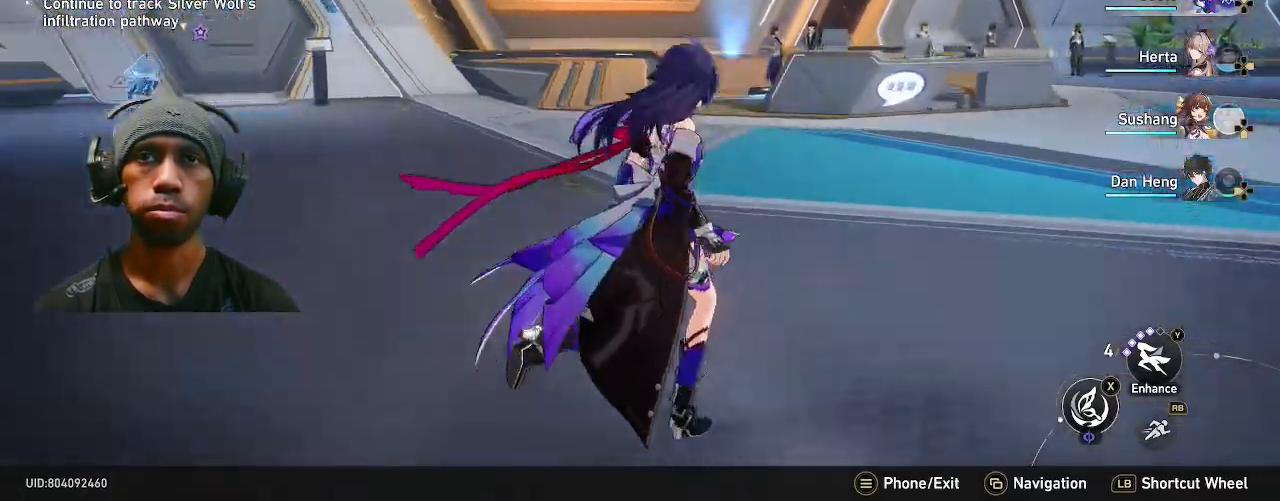
{"dt_ms": 500, "buttons": ["R2"], "left_stick": "right", "right_stick": "center", "events": [[133, "right_stick", "center"], [467, "left_stick", "right"]]}
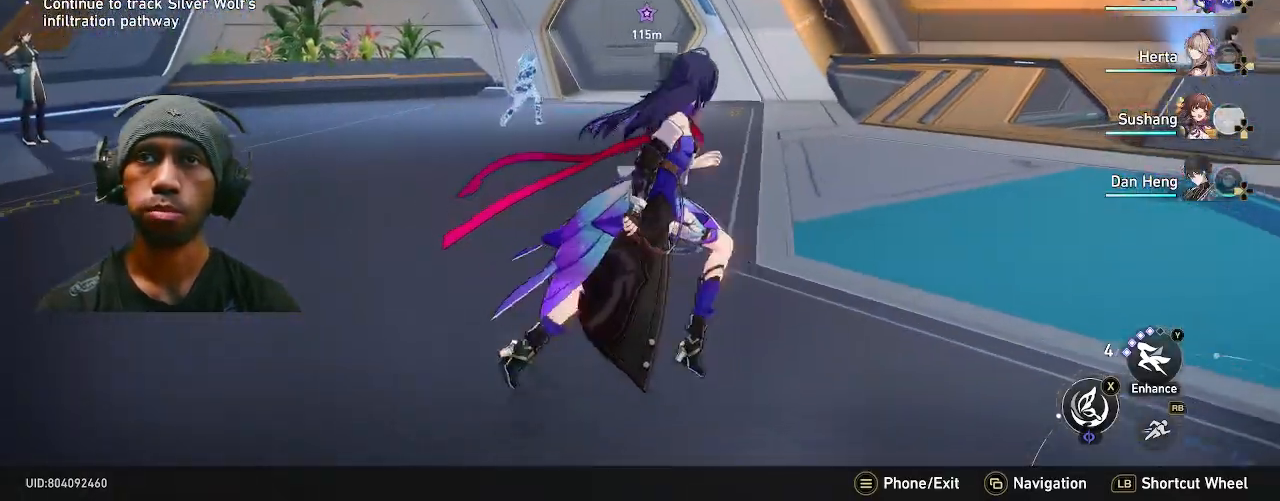
{"dt_ms": 1000, "buttons": ["R2"], "left_stick": "up-right", "right_stick": "center", "events": [[733, "left_stick", "up-right"]]}
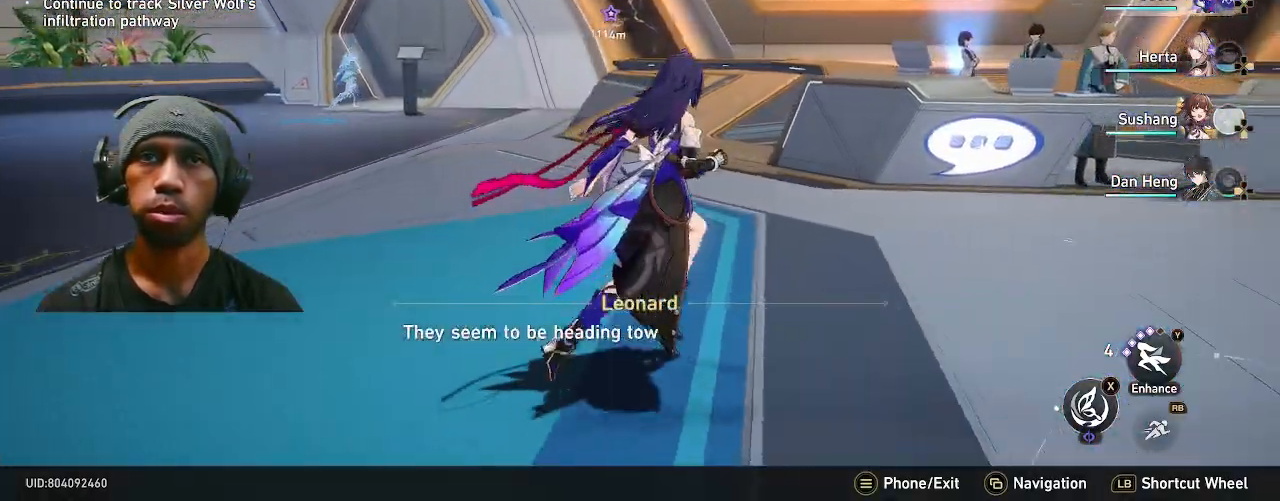
{"dt_ms": 500, "buttons": ["R2"], "left_stick": "up", "right_stick": "center", "events": [[500, "left_stick", "up"]]}
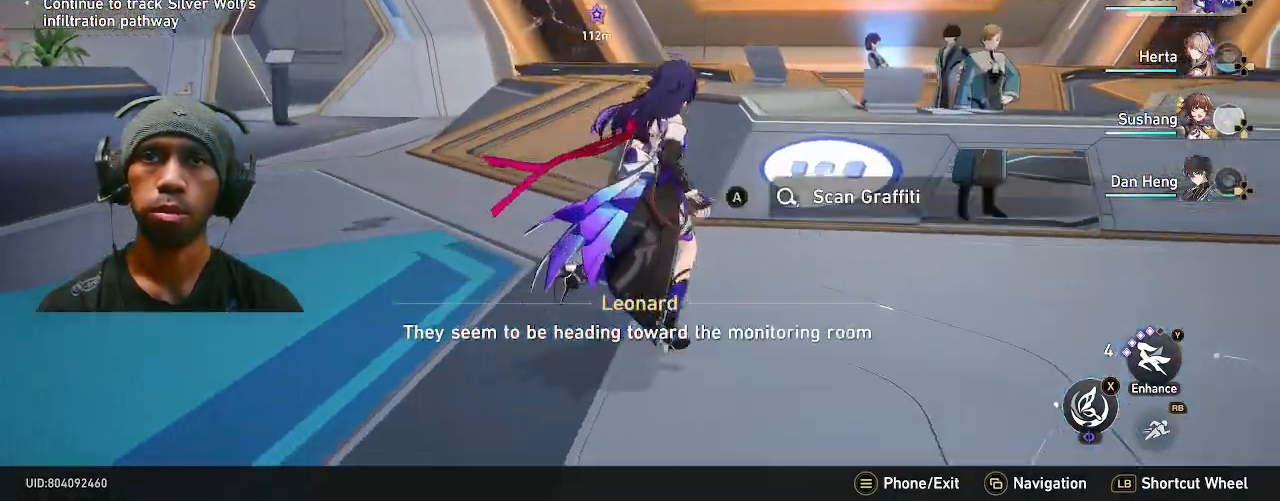
{"dt_ms": 500, "buttons": ["R2"], "left_stick": "center", "right_stick": "left", "events": [[333, "left_stick", "center"], [467, "right_stick", "left"]]}
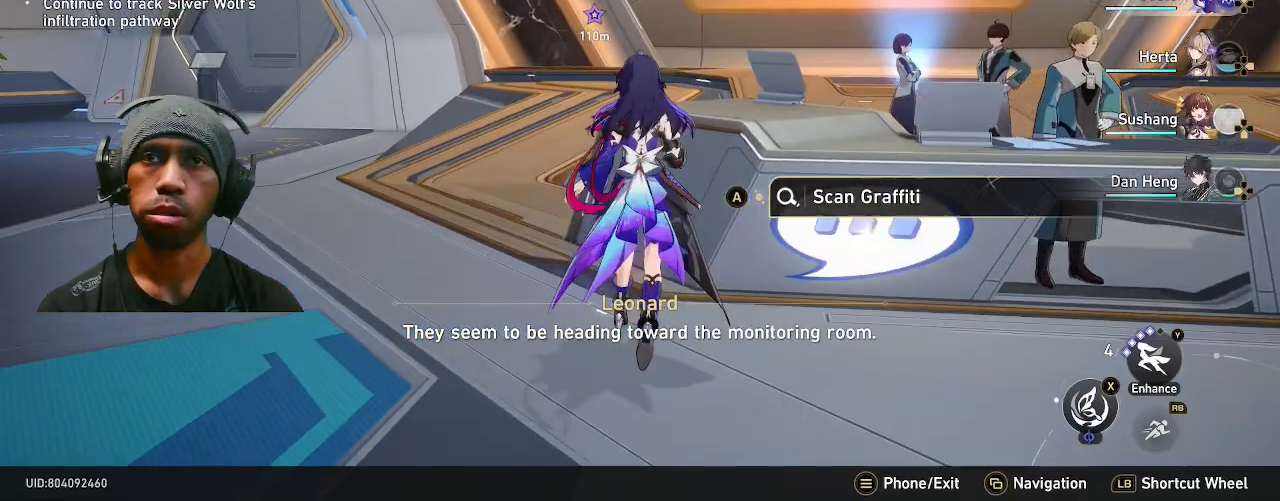
{"dt_ms": 500, "buttons": ["R2"], "left_stick": "down", "right_stick": "center", "events": [[100, "left_stick", "down"], [250, "right_stick", "center"]]}
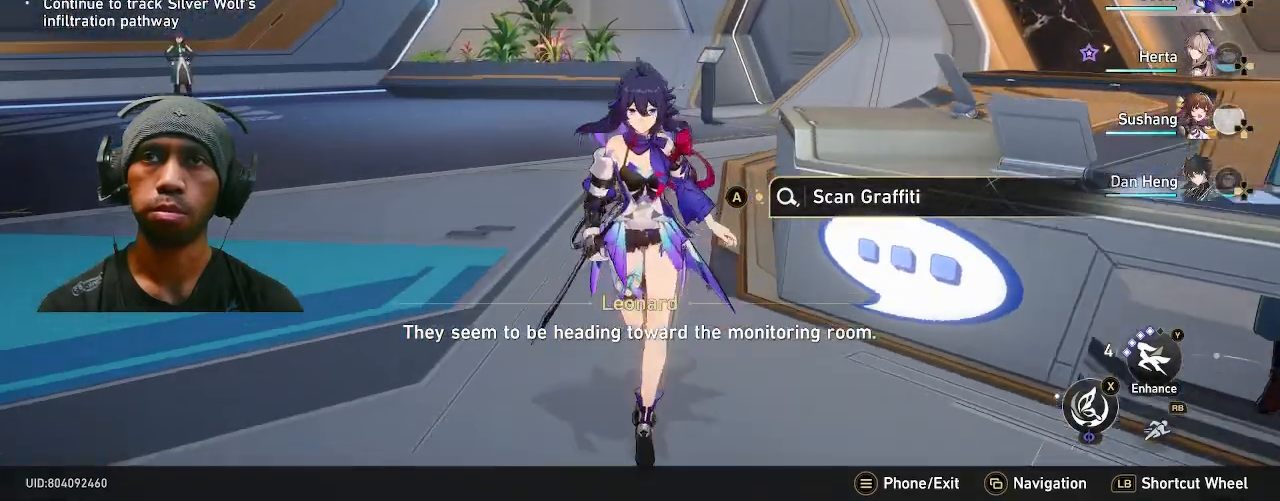
{"dt_ms": 500, "buttons": ["R2"], "left_stick": "center", "right_stick": "center", "events": [[167, "left_stick", "up-right"], [500, "left_stick", "center"]]}
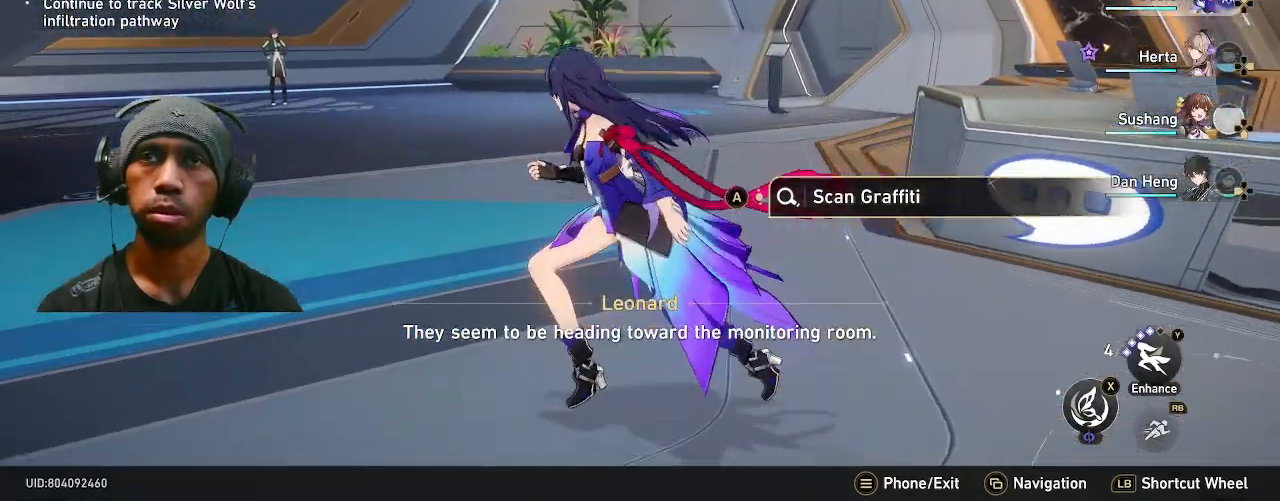
{"dt_ms": 500, "buttons": ["R2"], "left_stick": "center", "right_stick": "center", "events": []}
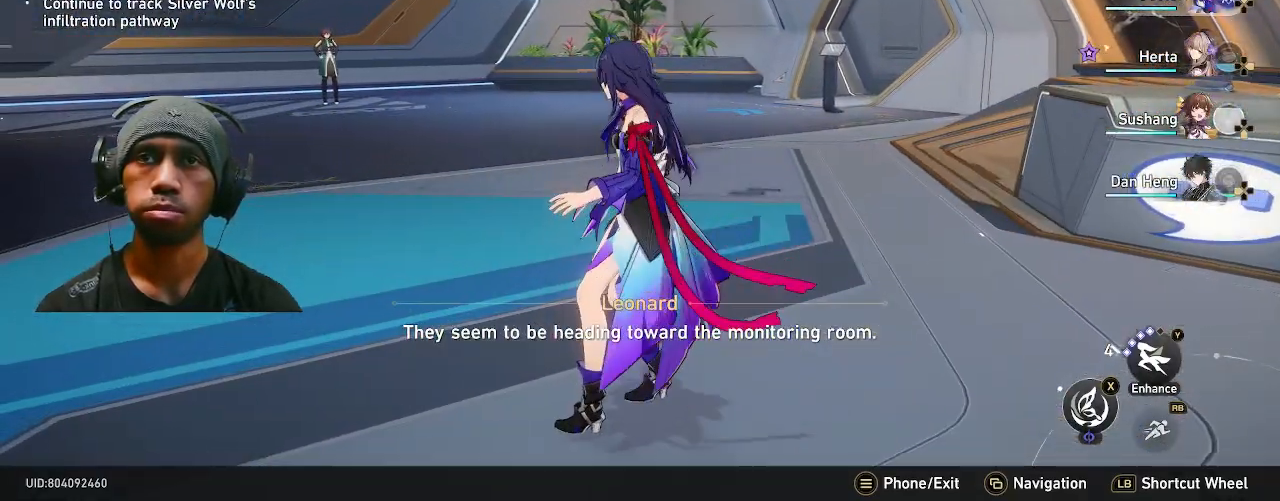
{"dt_ms": 500, "buttons": ["R2"], "left_stick": "center", "right_stick": "center", "events": []}
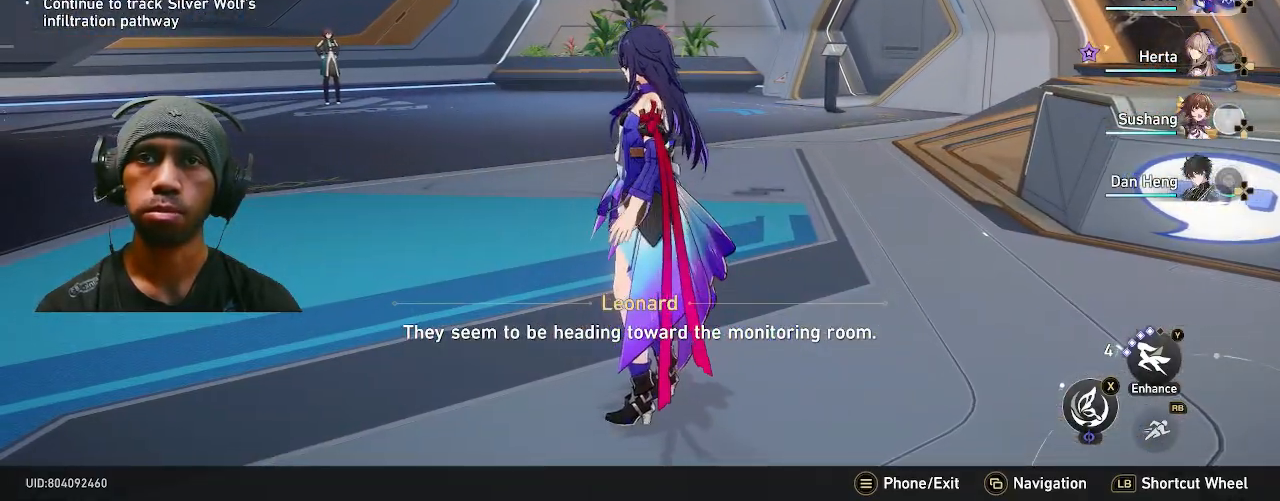
{"dt_ms": 500, "buttons": ["R2"], "left_stick": "center", "right_stick": "center", "events": [[217, "right_stick", "right"], [450, "right_stick", "center"]]}
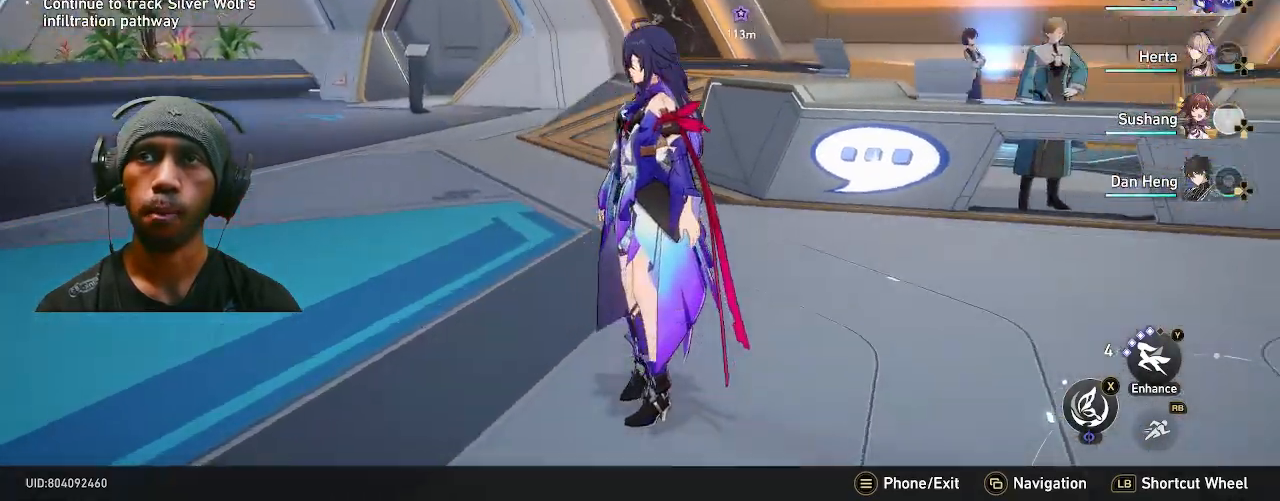
{"dt_ms": 500, "buttons": ["R2"], "left_stick": "center", "right_stick": "center", "events": []}
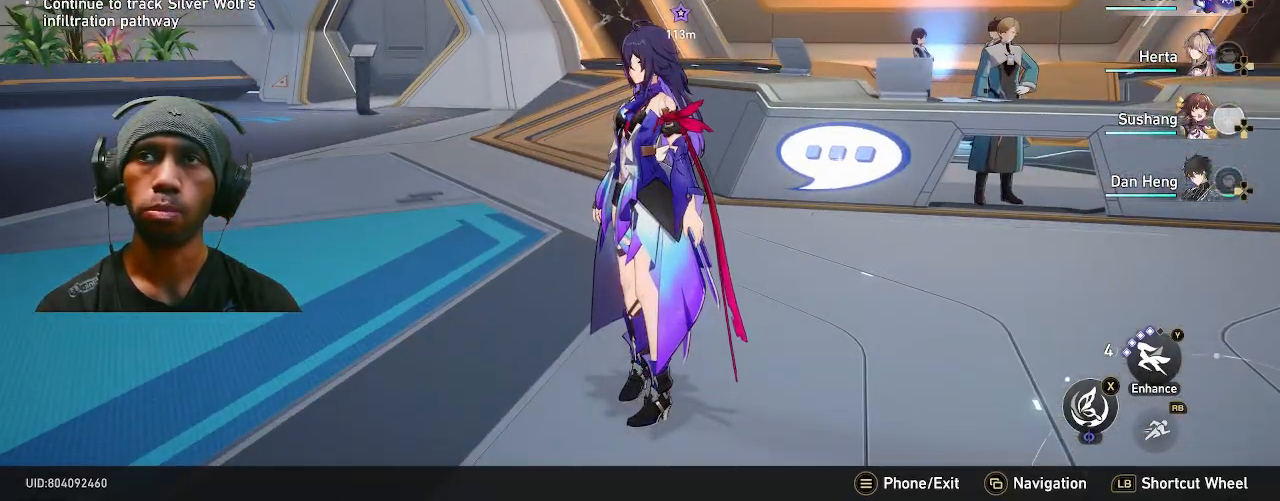
{"dt_ms": 500, "buttons": ["R2"], "left_stick": "up-right", "right_stick": "down-right", "events": [[250, "left_stick", "right"], [317, "left_stick", "up-right"], [500, "right_stick", "down-right"]]}
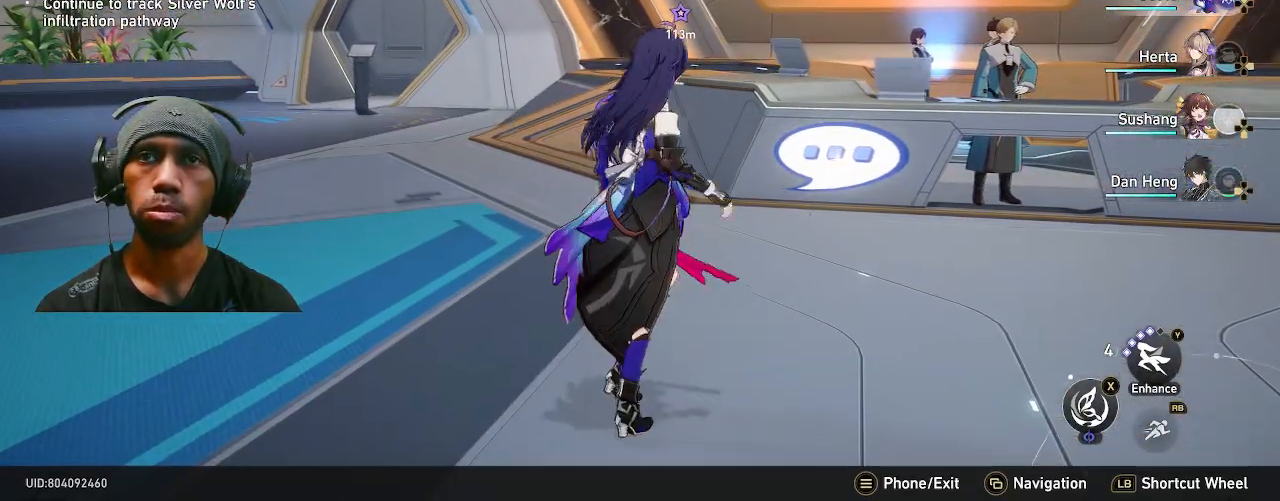
{"dt_ms": 500, "buttons": ["R2"], "left_stick": "up", "right_stick": "center", "events": [[67, "left_stick", "up"], [117, "right_stick", "center"]]}
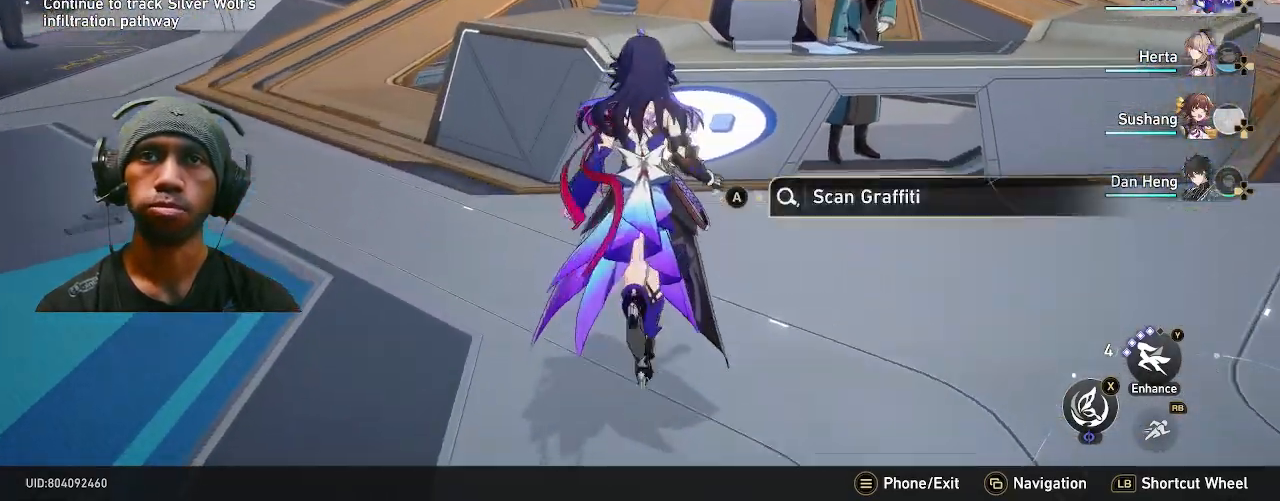
{"dt_ms": 500, "buttons": ["R2"], "left_stick": "center", "right_stick": "center", "events": [[17, "left_stick", "center"], [233, "CROSS", "down"], [333, "CROSS", "up"]]}